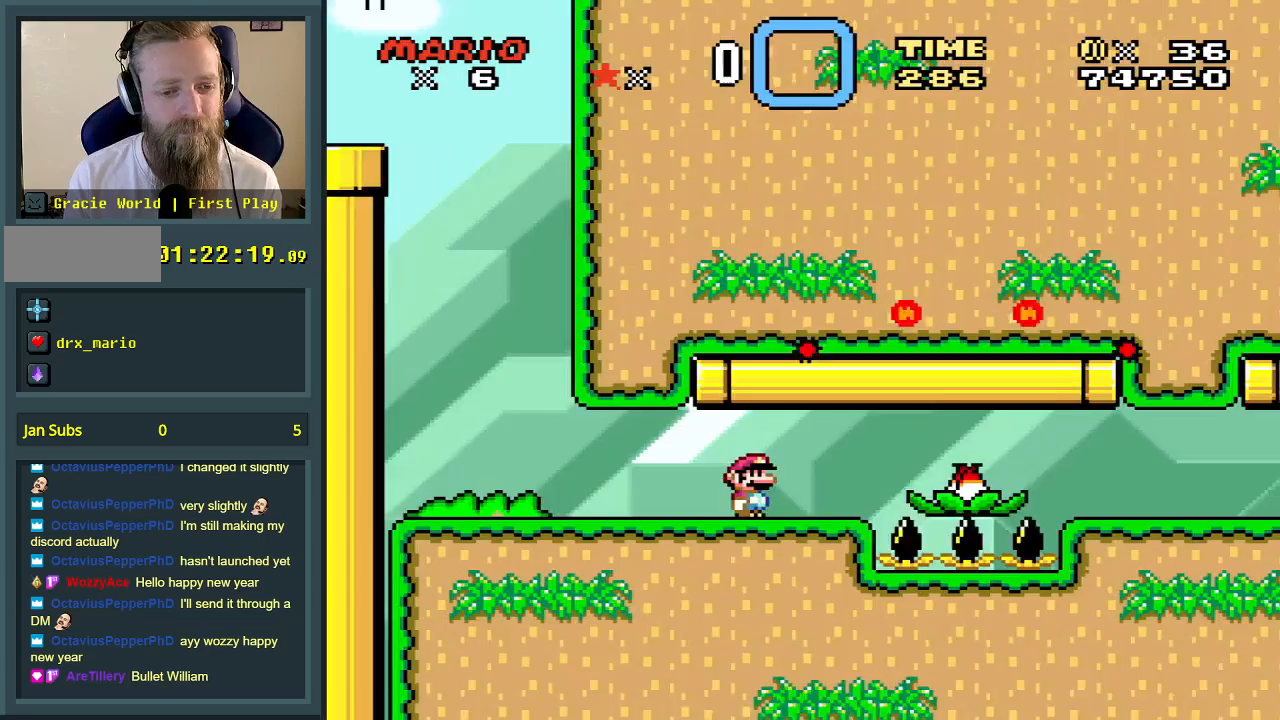
Gameplay with a controller (Nintendo layout); each line is a JSON object with the inputs held at the frame after it. "events" lists button and stick changes between this image and that frame as [ms after this image, input, new state], when the widget could be followed in between. Not read: L3 R3.
{"buttons": ["A", "X", "DPAD_RIGHT"], "events": [[183, "A", "down"]]}
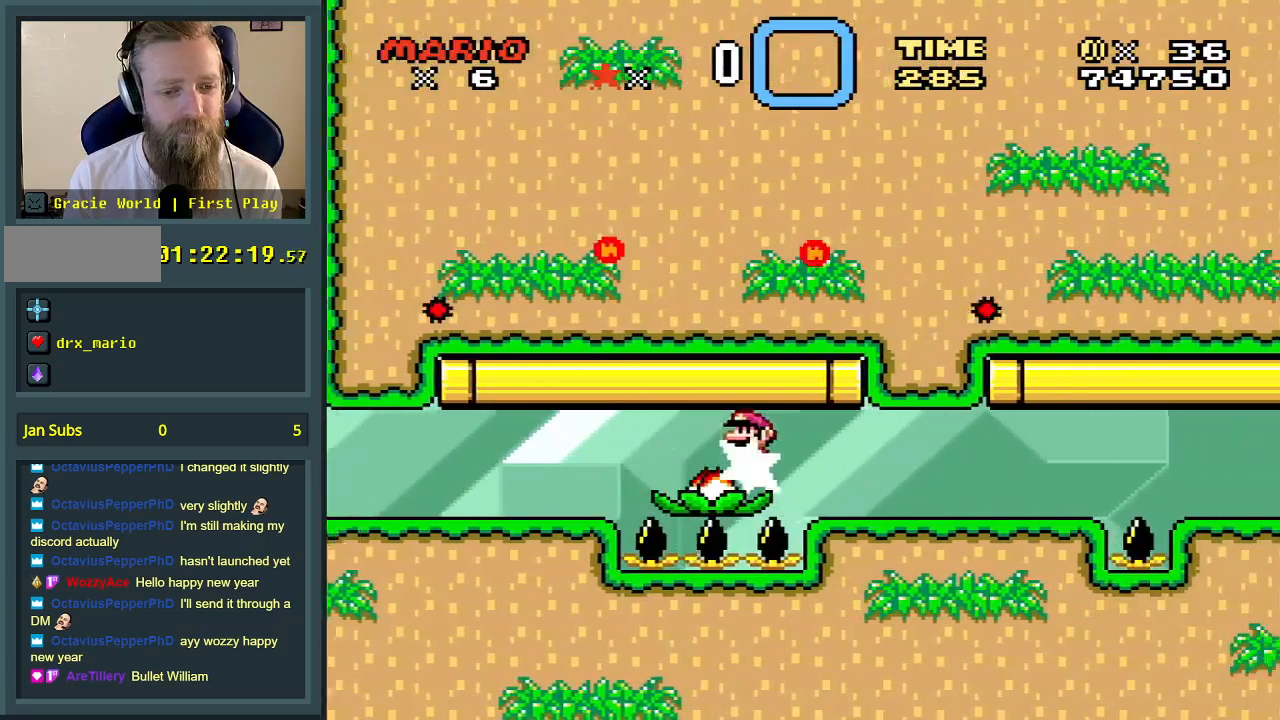
{"buttons": ["X", "DPAD_RIGHT"], "events": [[333, "A", "up"]]}
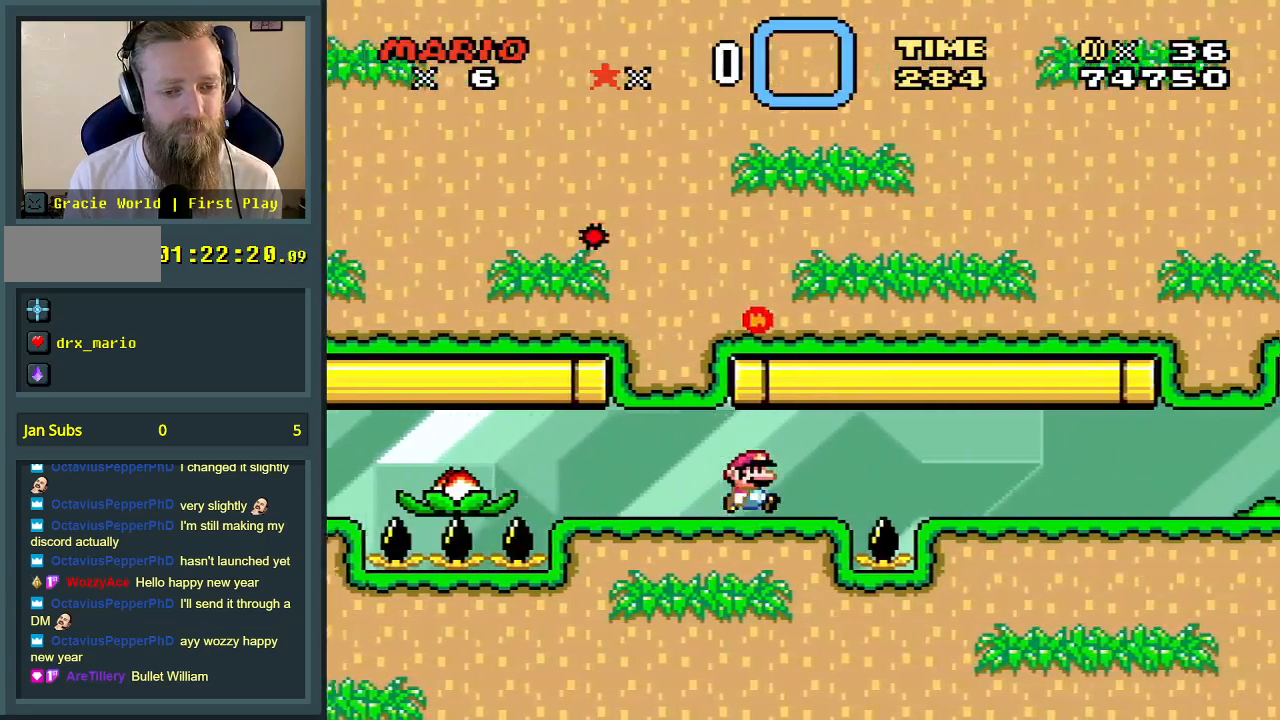
{"buttons": ["A", "X", "DPAD_RIGHT"], "events": [[133, "A", "down"]]}
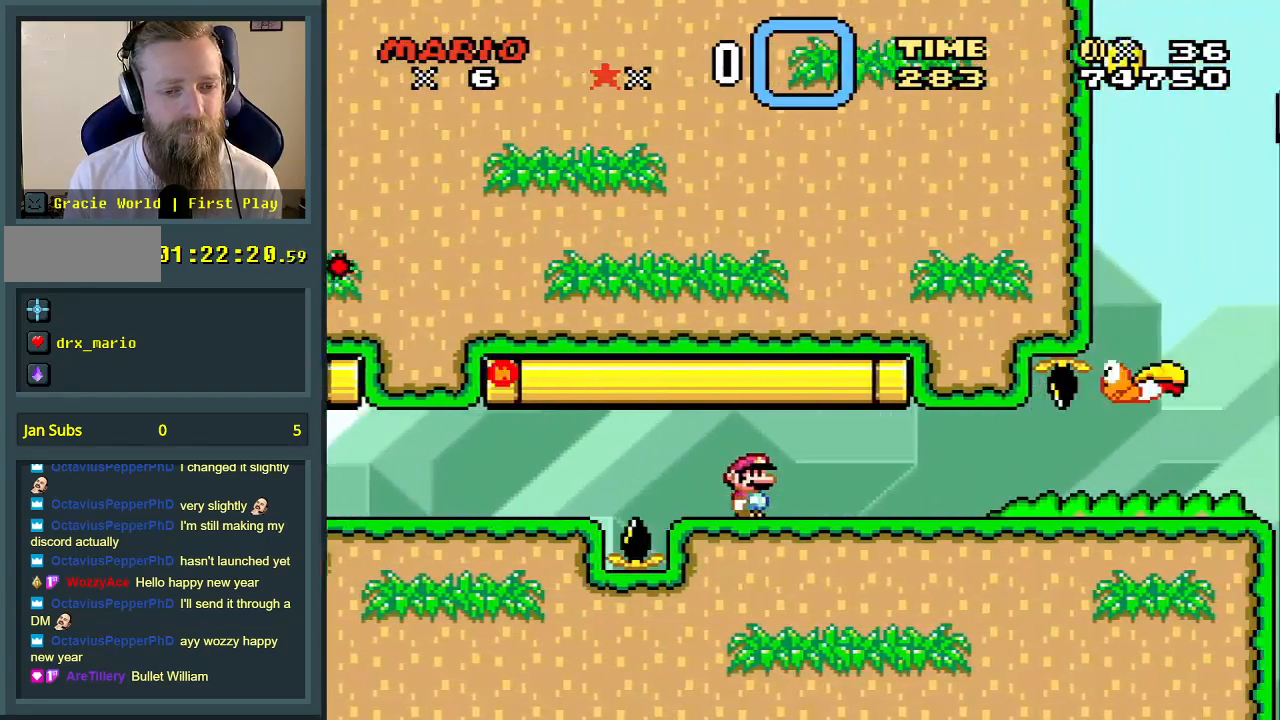
{"buttons": ["A", "X", "DPAD_UP", "DPAD_LEFT"], "events": [[150, "DPAD_RIGHT", "up"], [167, "DPAD_UP", "down"], [183, "A", "up"], [183, "DPAD_LEFT", "down"], [183, "DPAD_UP", "up"], [483, "A", "down"], [483, "DPAD_UP", "down"]]}
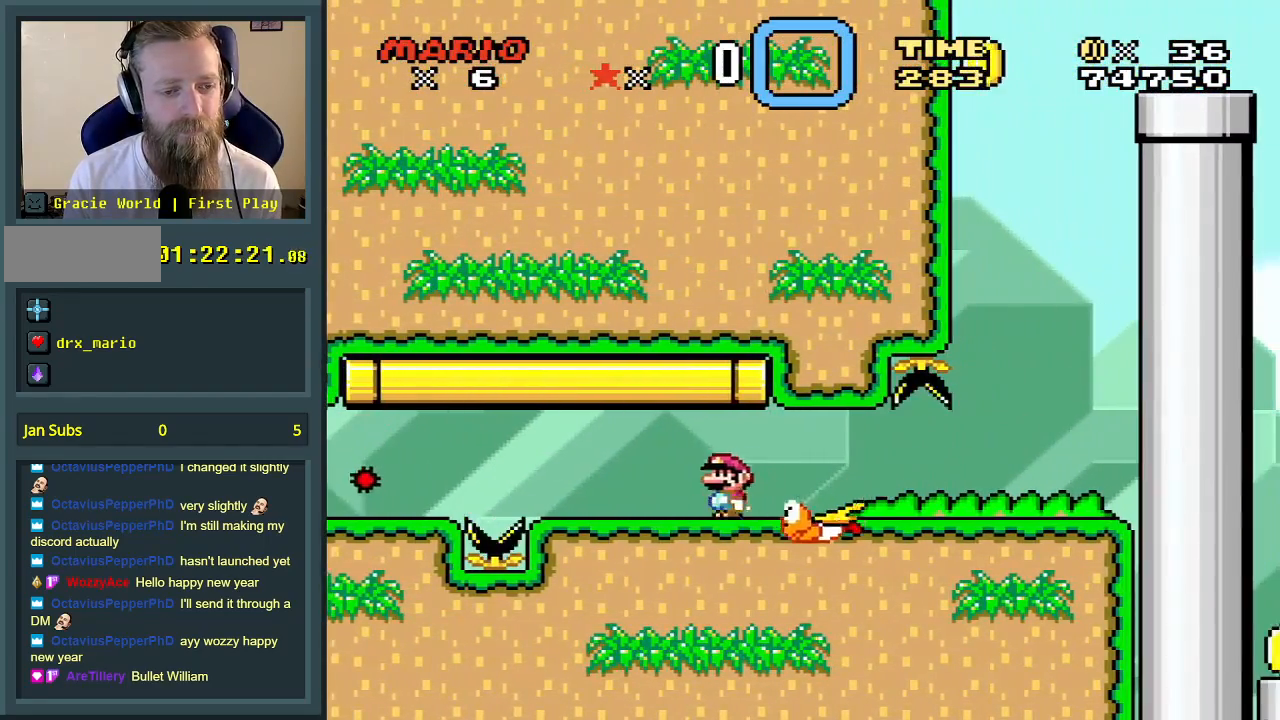
{"buttons": ["Y", "DPAD_RIGHT"], "events": [[17, "DPAD_LEFT", "up"], [17, "DPAD_RIGHT", "down"], [17, "DPAD_UP", "up"], [367, "A", "up"], [417, "Y", "down"], [500, "X", "up"]]}
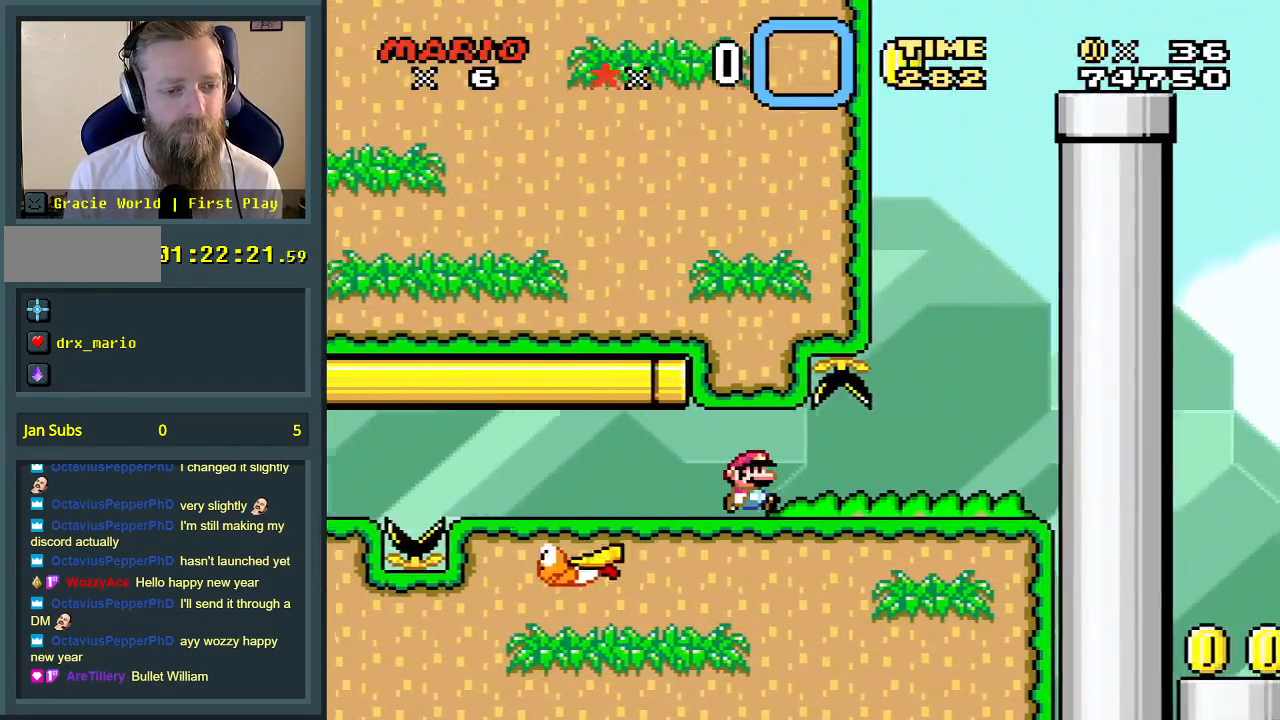
{"buttons": ["B", "Y", "DPAD_LEFT"], "events": [[333, "B", "down"], [333, "DPAD_RIGHT", "up"], [417, "DPAD_LEFT", "down"]]}
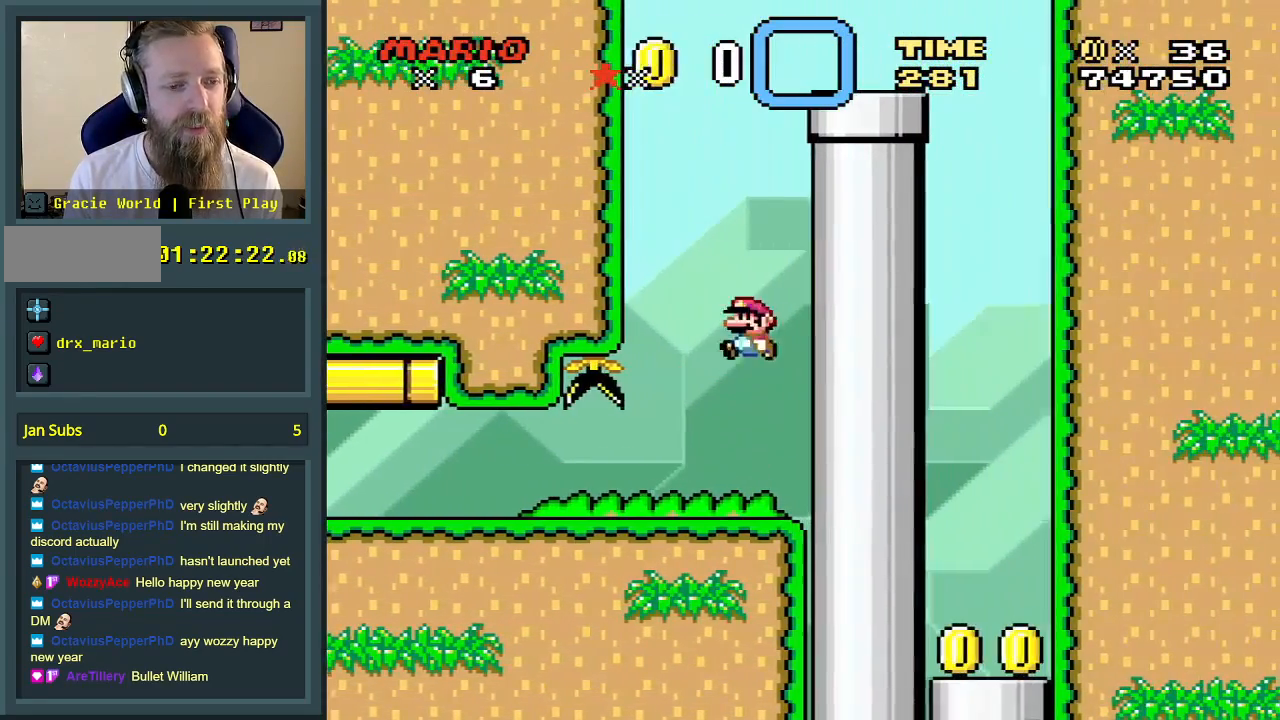
{"buttons": ["B", "Y"], "events": [[117, "DPAD_LEFT", "up"], [433, "DPAD_RIGHT", "down"], [483, "DPAD_RIGHT", "up"]]}
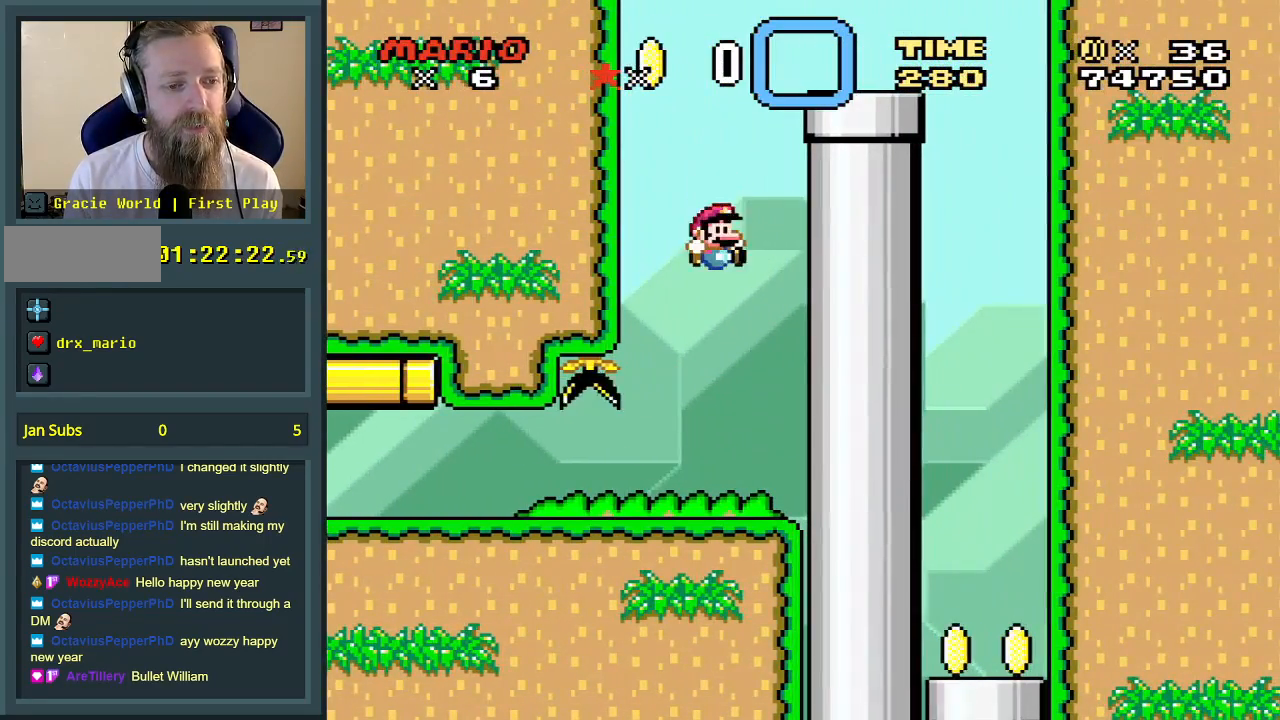
{"buttons": ["Y", "DPAD_LEFT"], "events": [[217, "DPAD_LEFT", "down"], [433, "B", "up"]]}
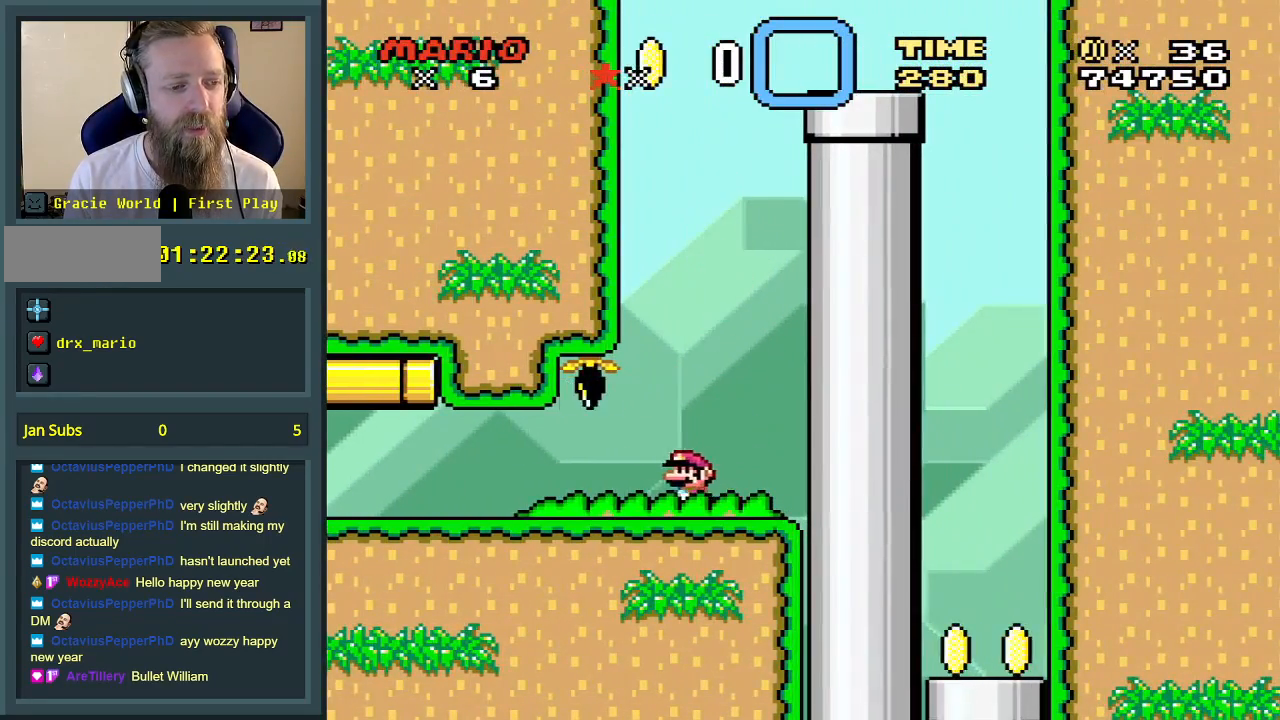
{"buttons": ["Y"], "events": [[333, "DPAD_LEFT", "up"]]}
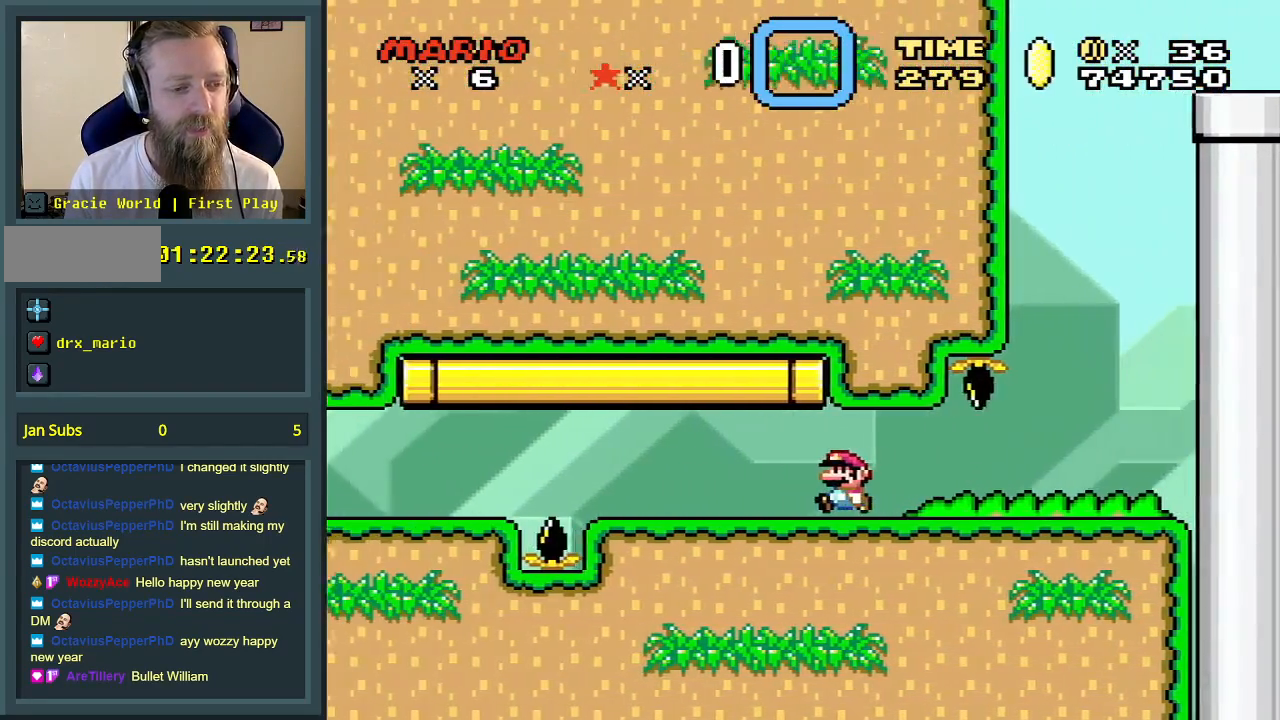
{"buttons": ["Y", "DPAD_LEFT"], "events": [[350, "DPAD_LEFT", "down"]]}
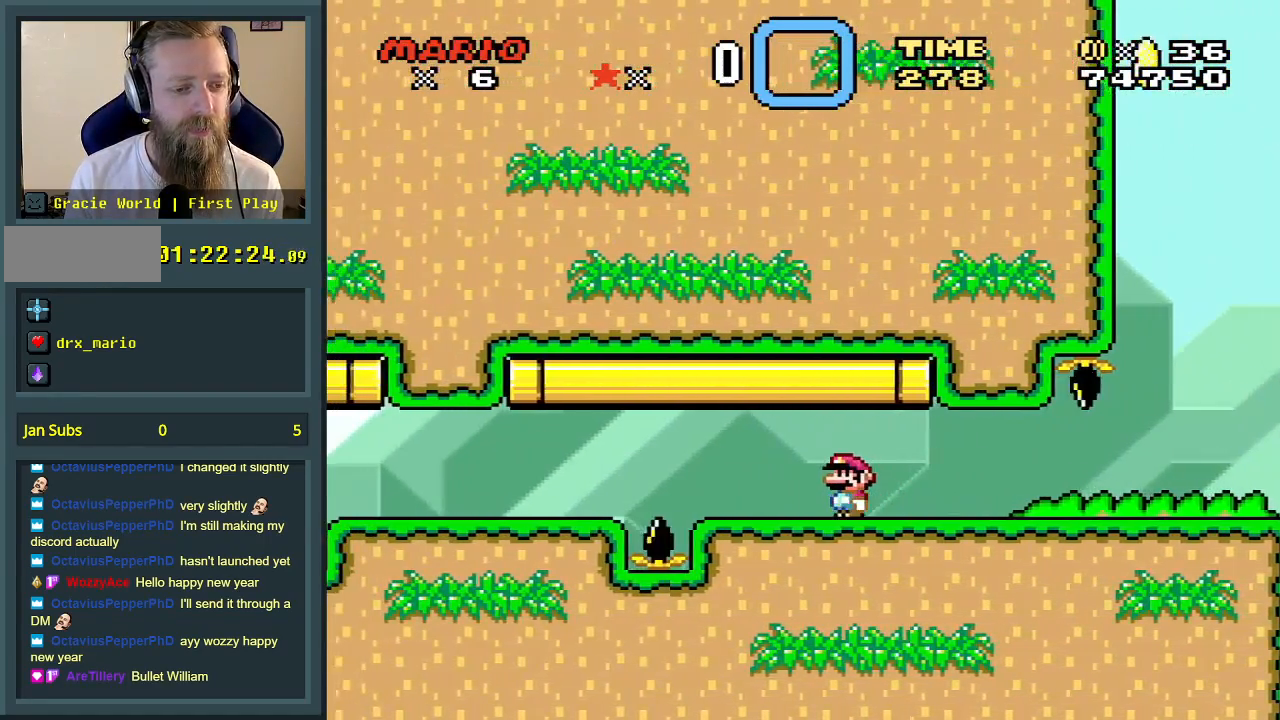
{"buttons": ["B", "Y", "DPAD_LEFT"], "events": [[267, "B", "down"]]}
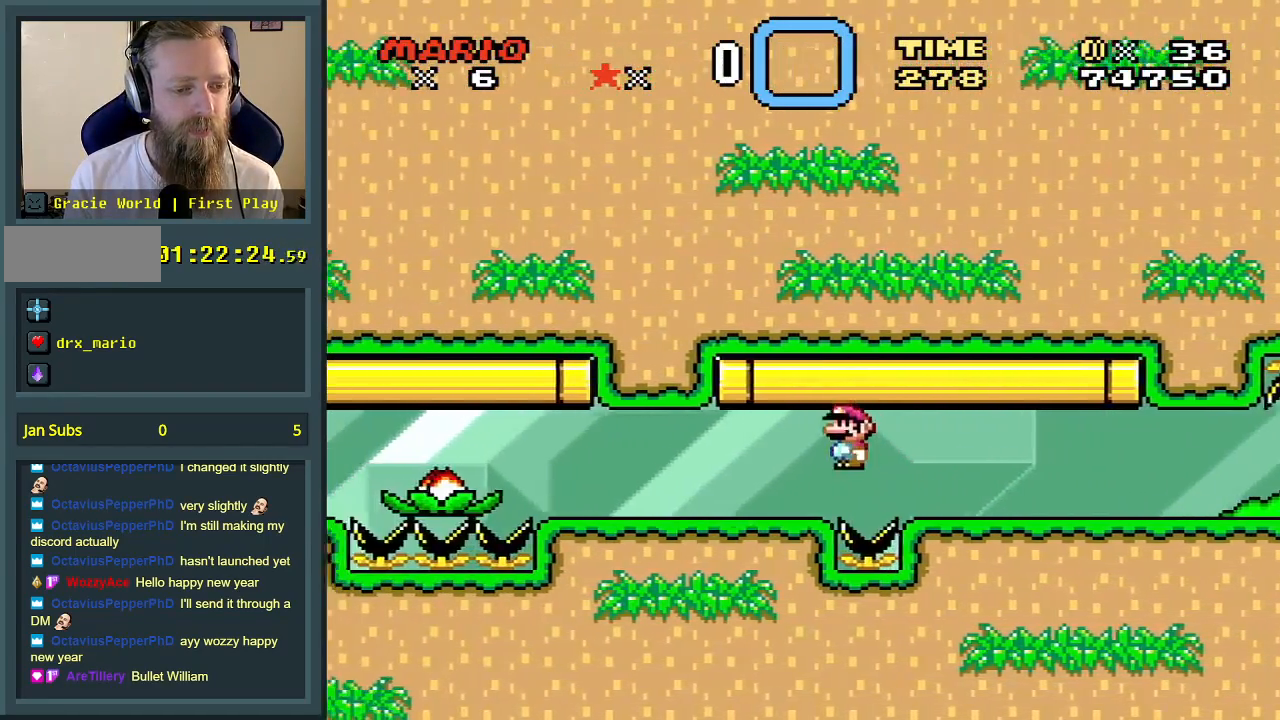
{"buttons": ["X", "DPAD_RIGHT"], "events": [[17, "X", "down"], [67, "Y", "up"], [100, "B", "up"], [150, "DPAD_LEFT", "up"], [283, "DPAD_RIGHT", "down"]]}
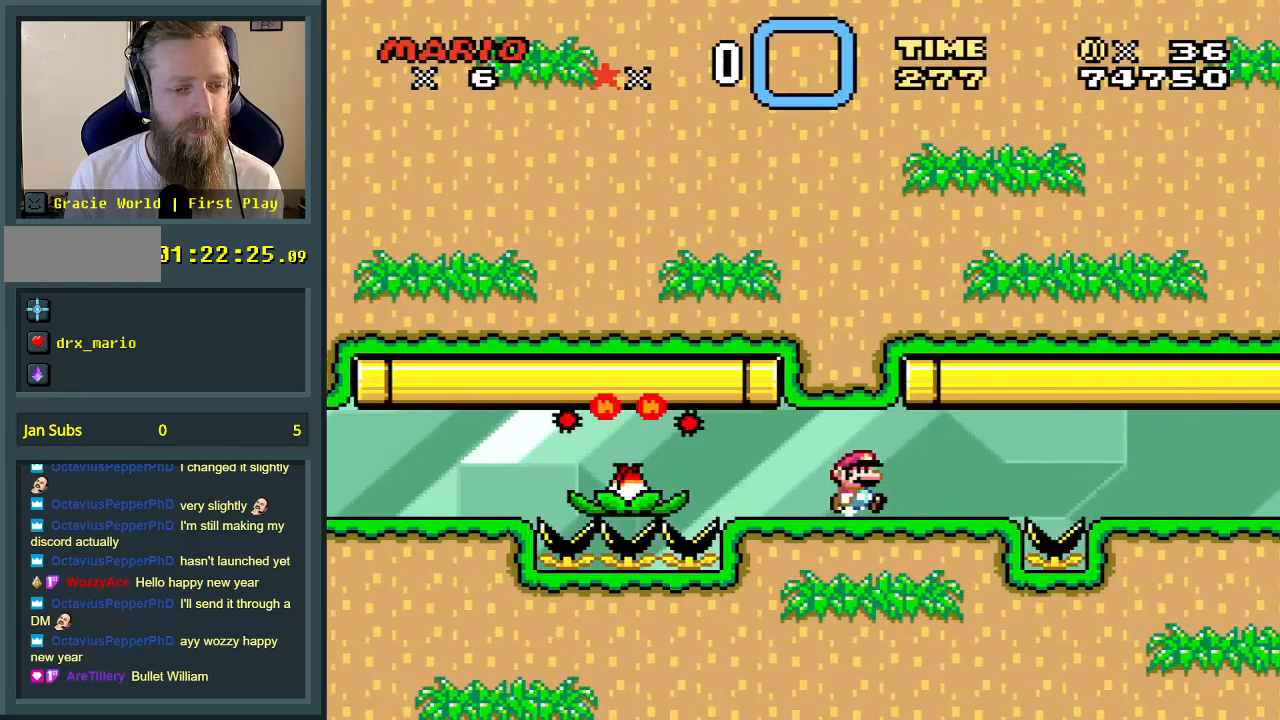
{"buttons": ["A", "X", "DPAD_RIGHT"], "events": [[317, "A", "down"]]}
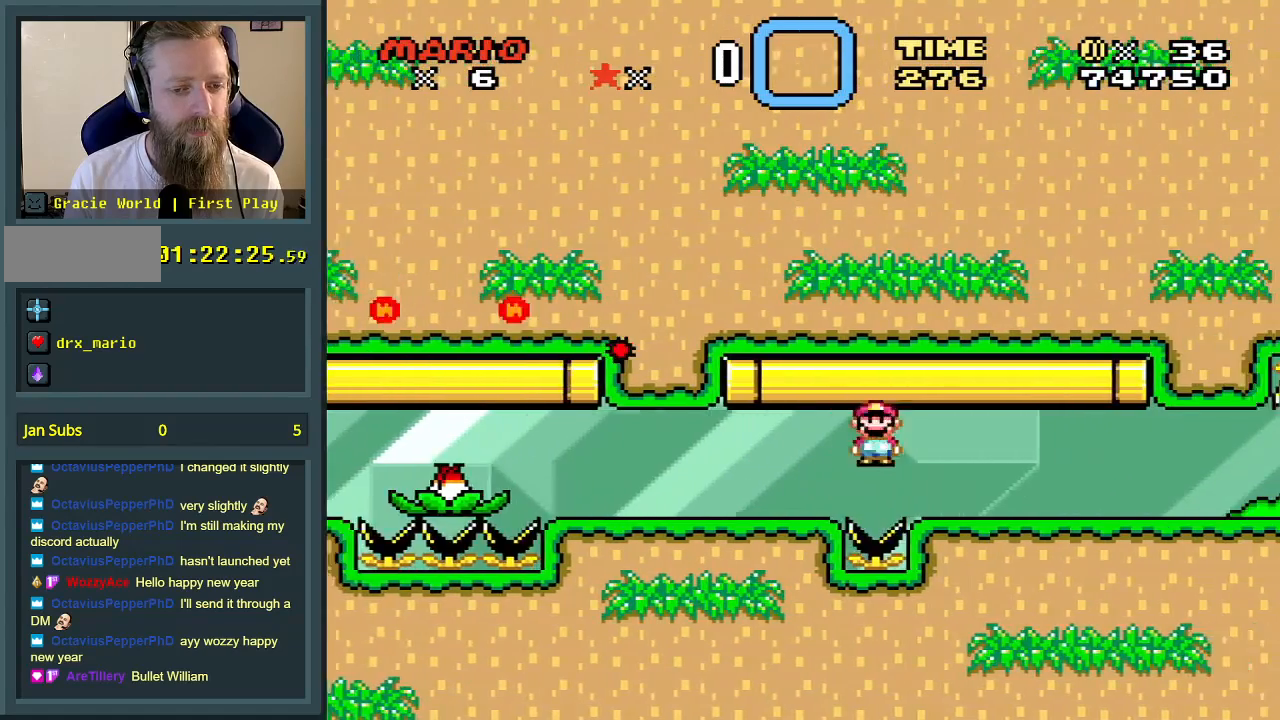
{"buttons": ["Y", "DPAD_UP", "DPAD_RIGHT"], "events": [[167, "A", "up"], [167, "DPAD_UP", "down"], [200, "Y", "down"], [217, "X", "up"]]}
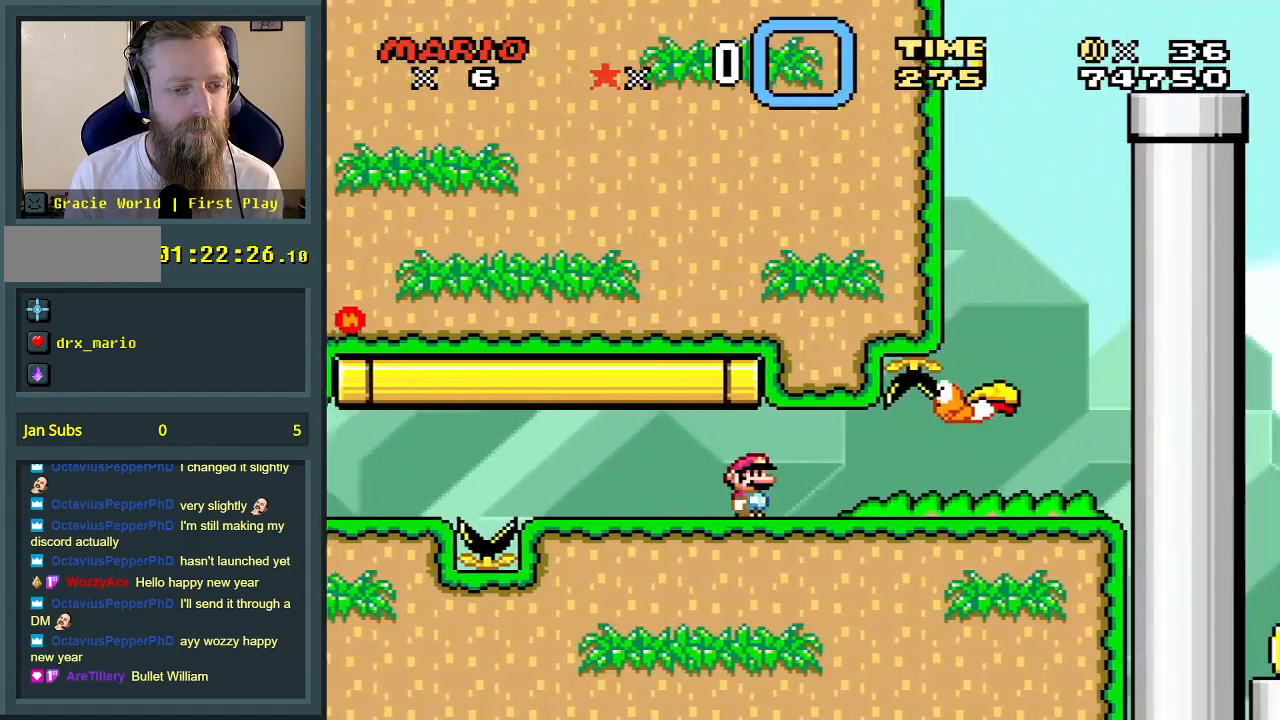
{"buttons": []}
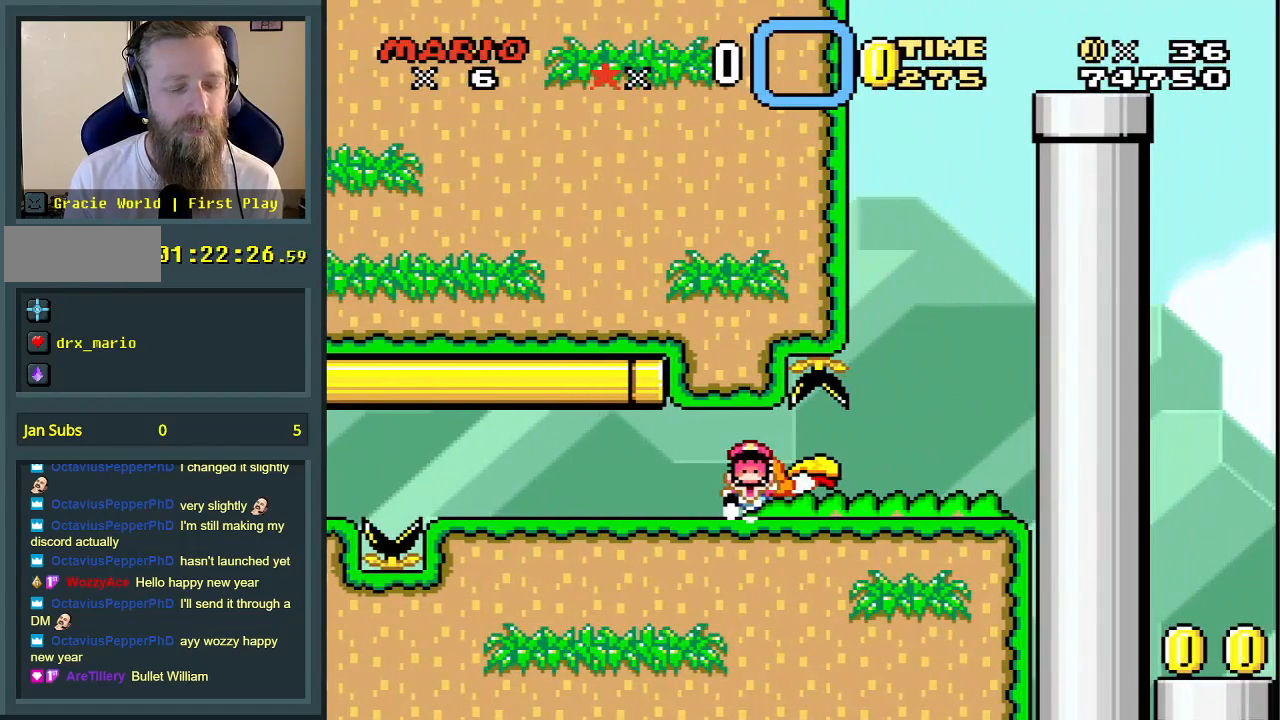
{"buttons": [], "events": []}
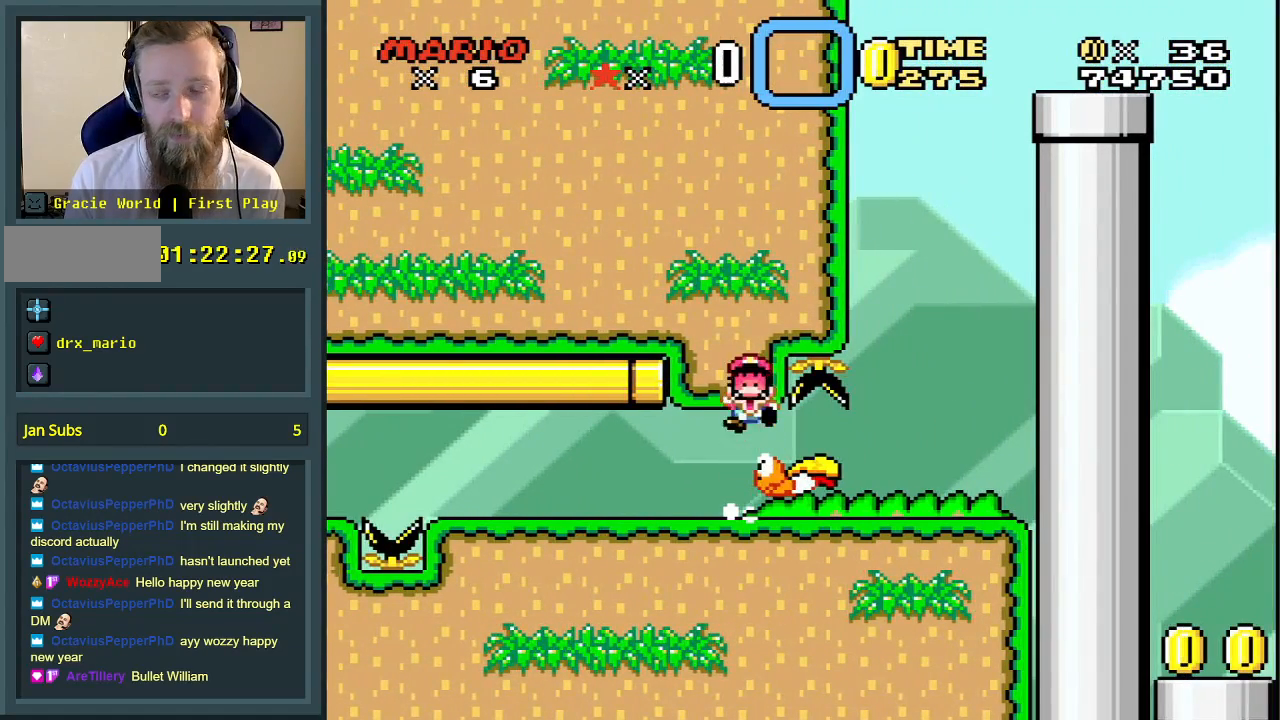
{"buttons": [], "events": []}
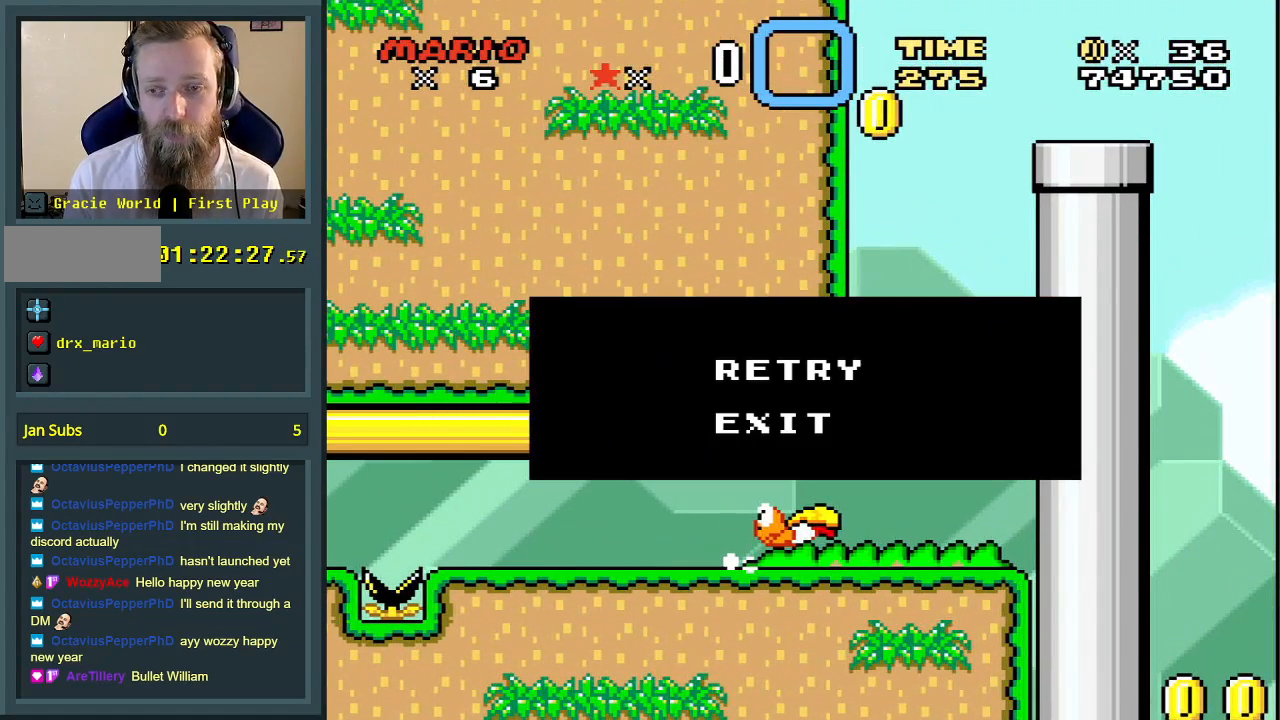
{"buttons": [], "events": []}
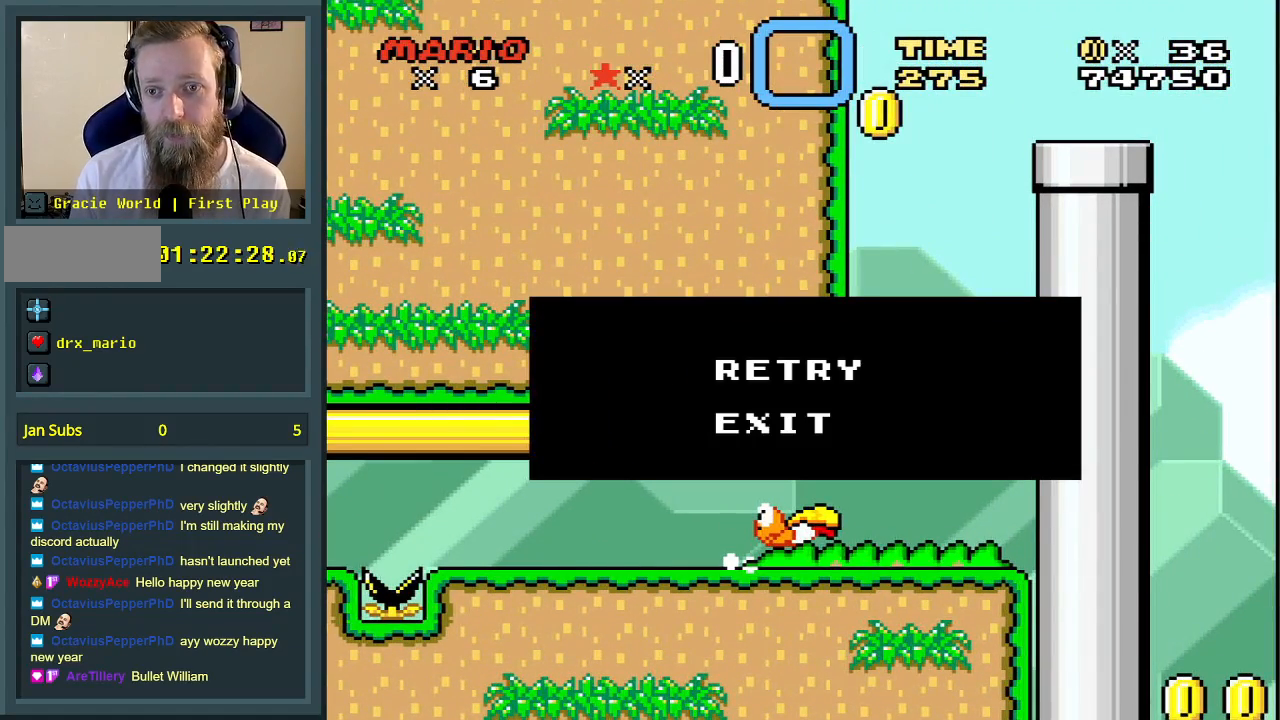
{"buttons": [], "events": []}
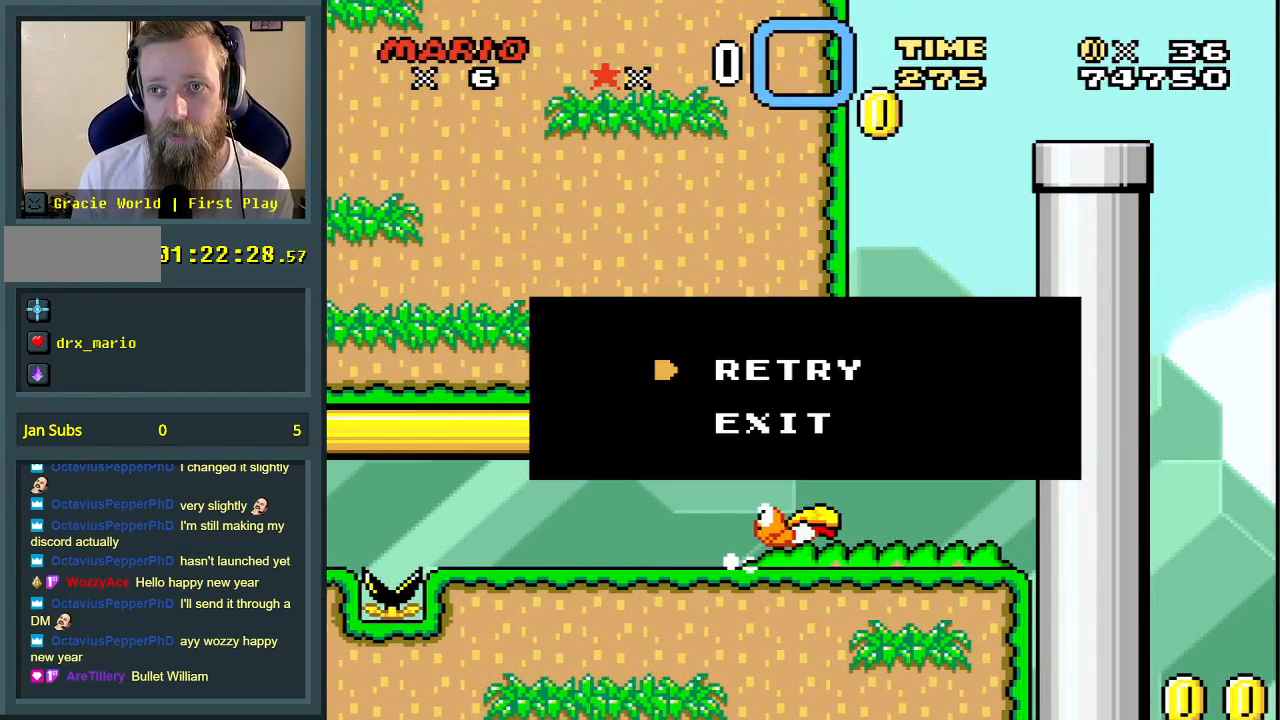
{"buttons": [], "events": []}
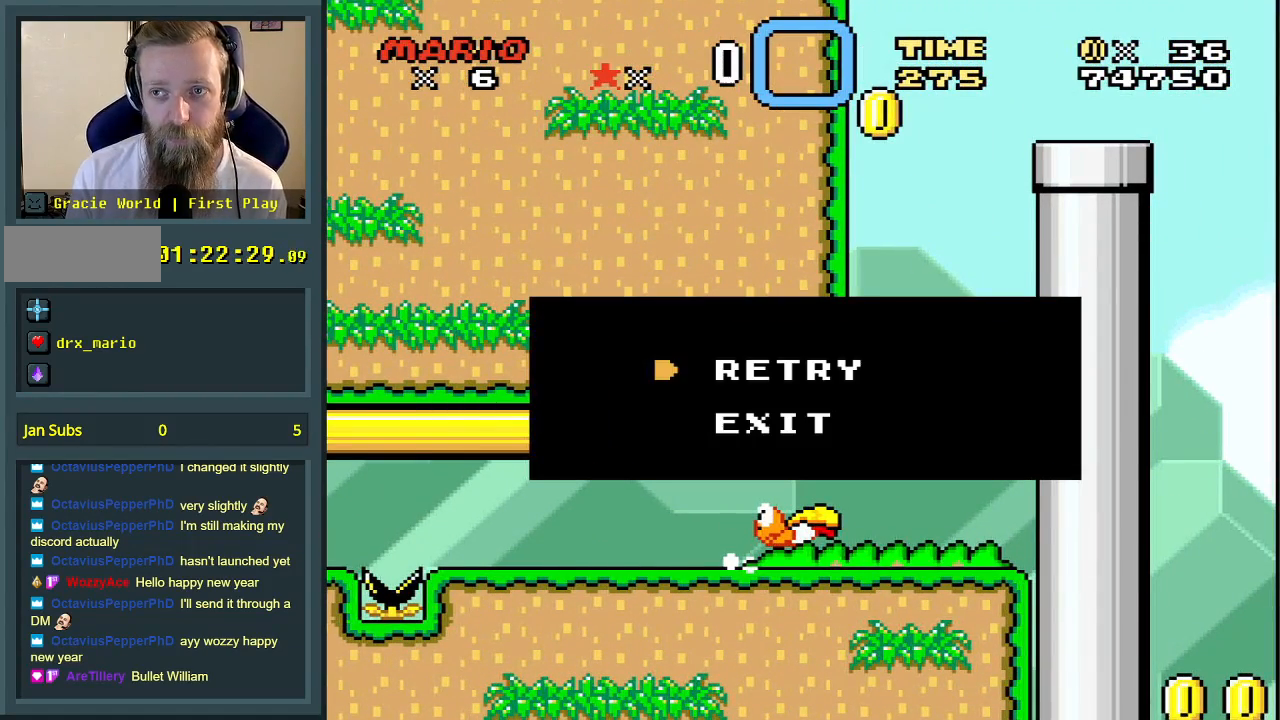
{"buttons": [], "events": []}
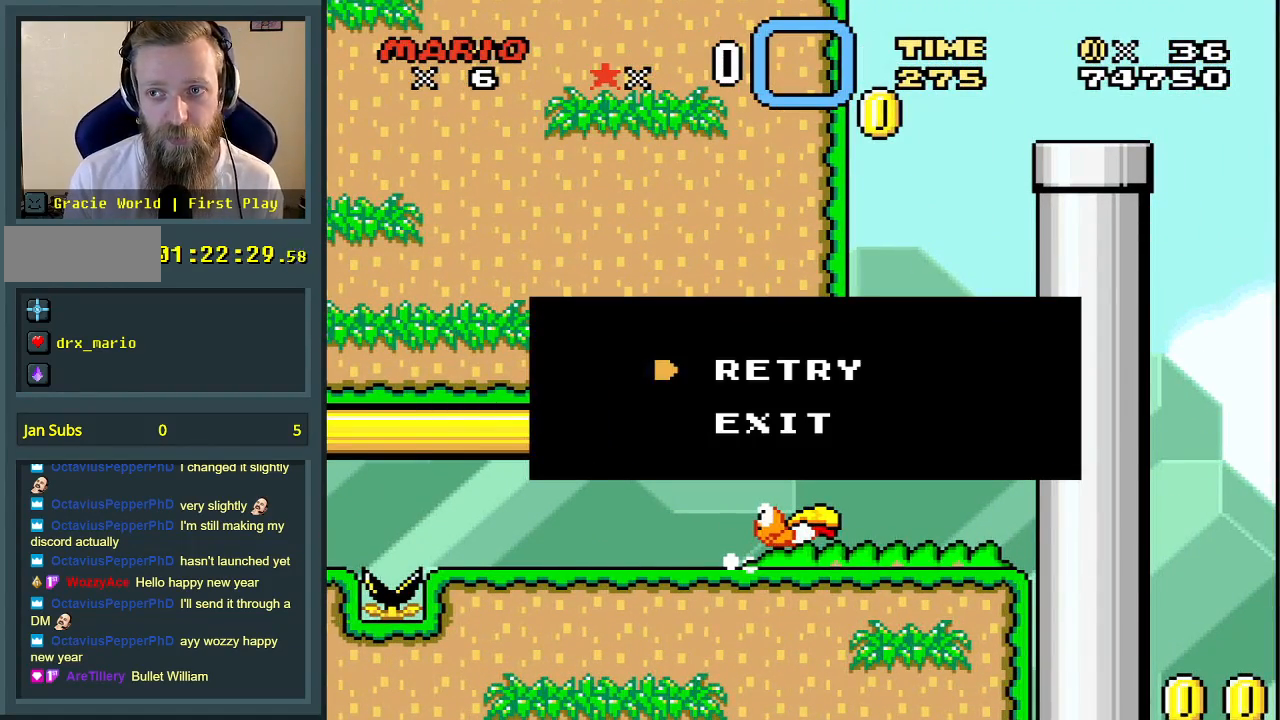
{"buttons": [], "events": []}
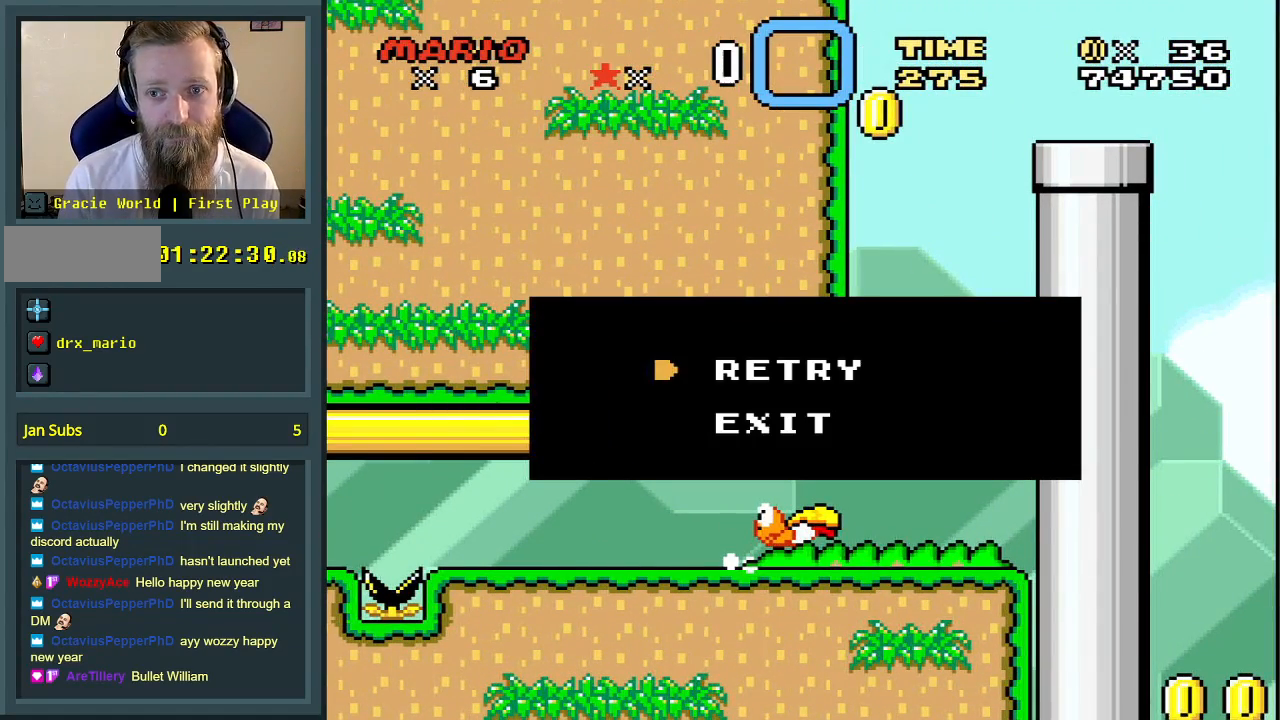
{"buttons": [], "events": [[67, "A", "down"], [217, "A", "up"]]}
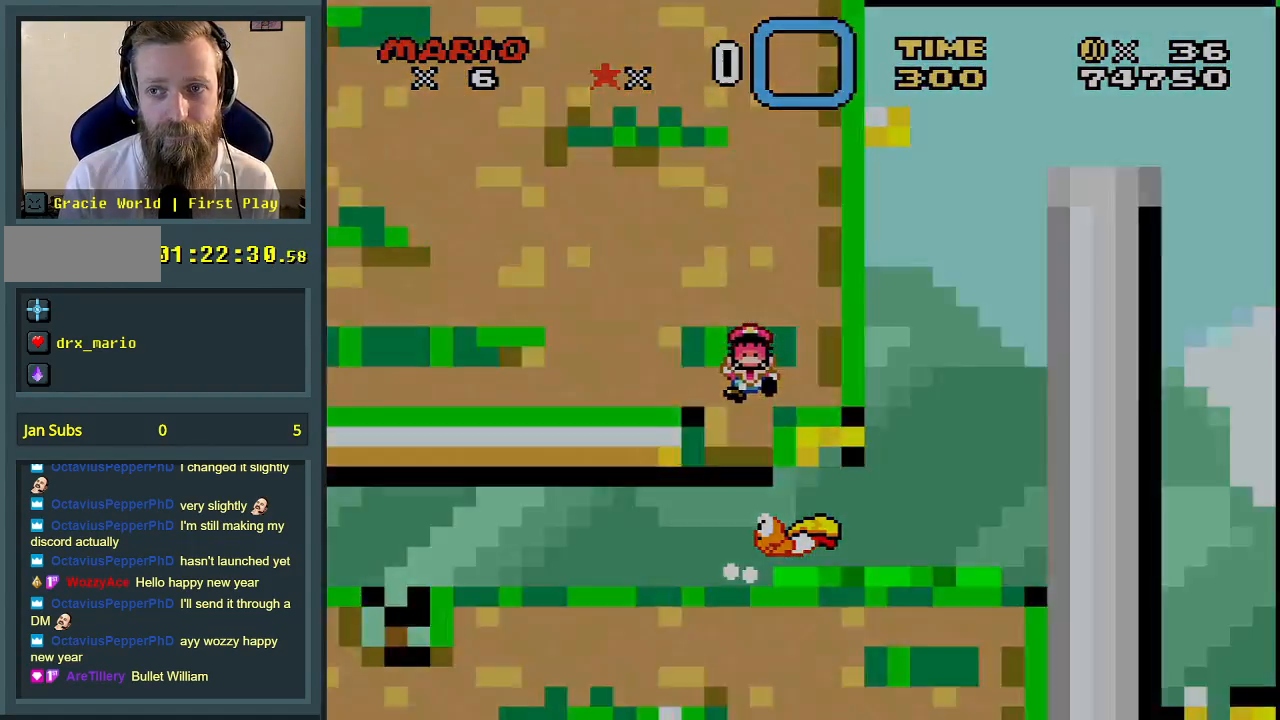
{"buttons": [], "events": []}